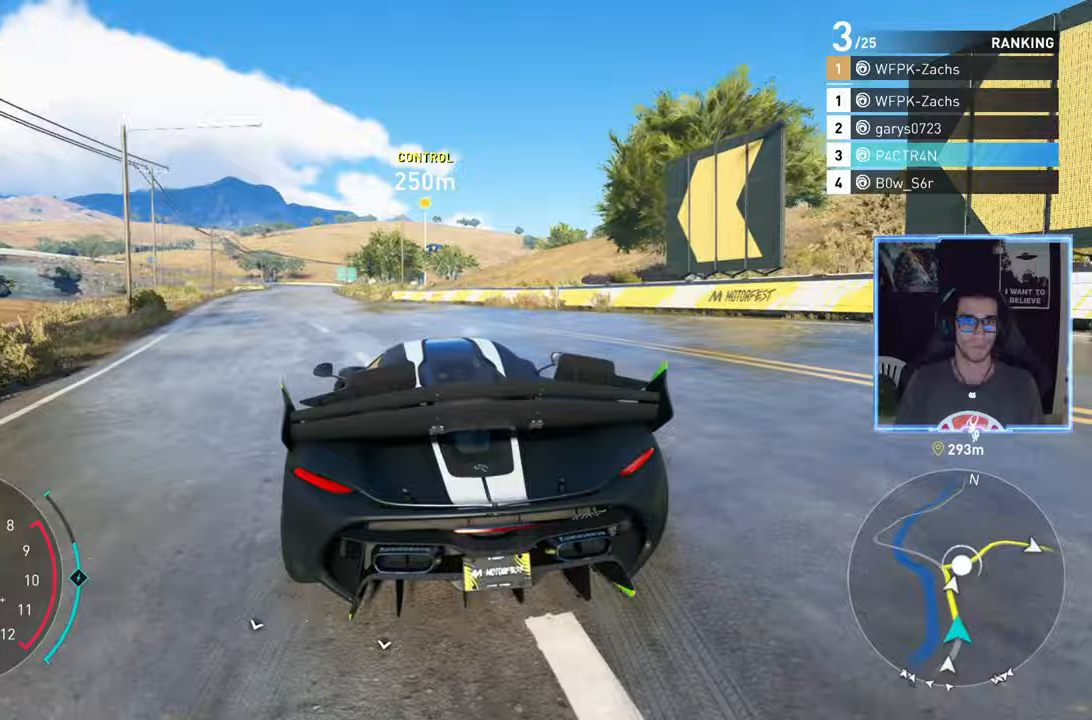
Gameplay with a controller (Xbox layout); each line is a JSON object with the inputs held at the frame after it. "events" lists button and stick changes between this image and that frame as [ms after this image, input, new state], when the widget could be followed in between.
{"buttons": ["R2"], "left_stick": "center", "right_stick": "center", "events": [[333, "left_stick", "center"]]}
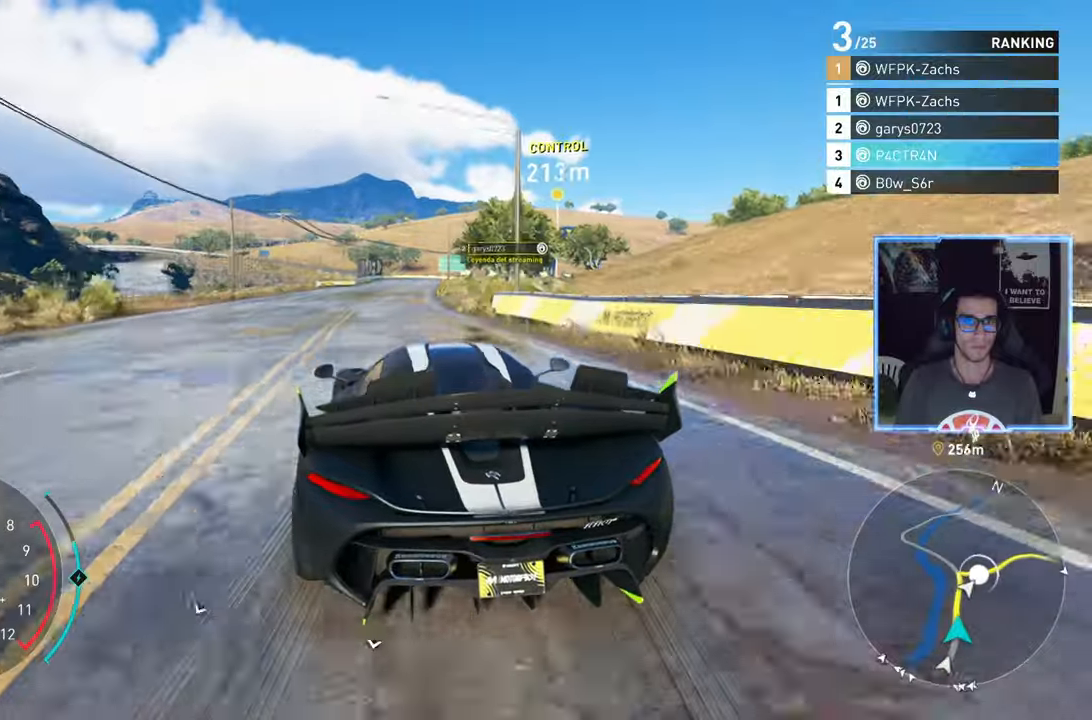
{"buttons": ["L2"], "left_stick": "right", "right_stick": "center", "events": [[267, "left_stick", "right"], [333, "L2", "down"], [383, "R2", "up"]]}
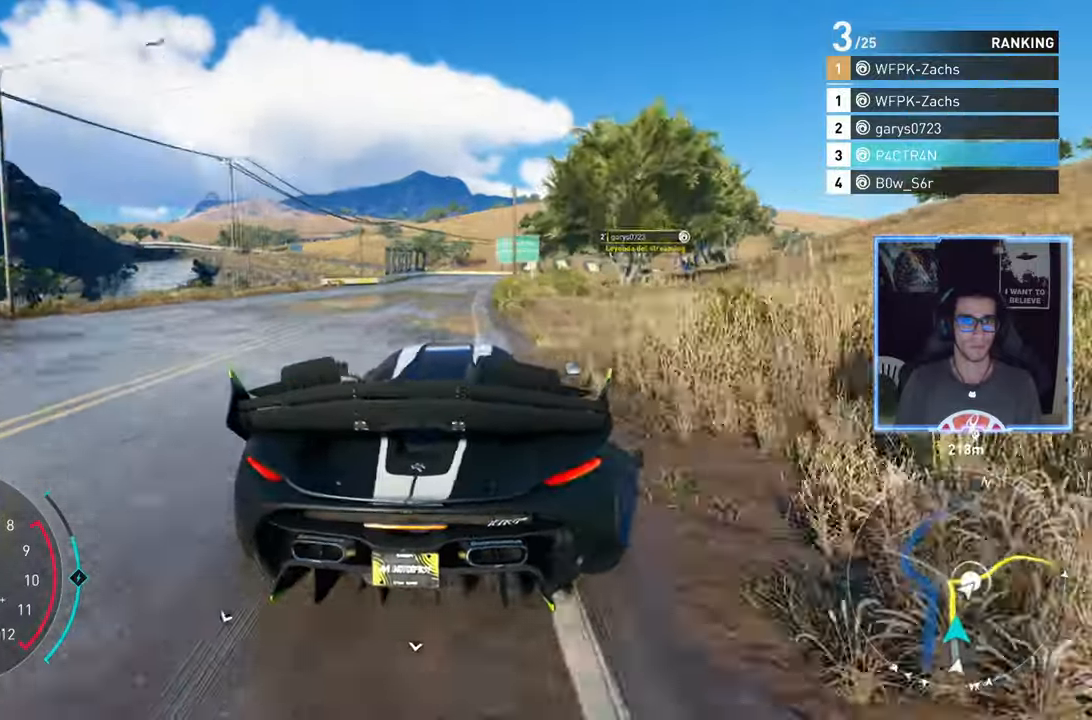
{"buttons": ["R2"], "left_stick": "center", "right_stick": "center", "events": [[33, "R2", "down"], [50, "L2", "up"], [100, "left_stick", "center"], [183, "left_stick", "right"], [367, "left_stick", "center"]]}
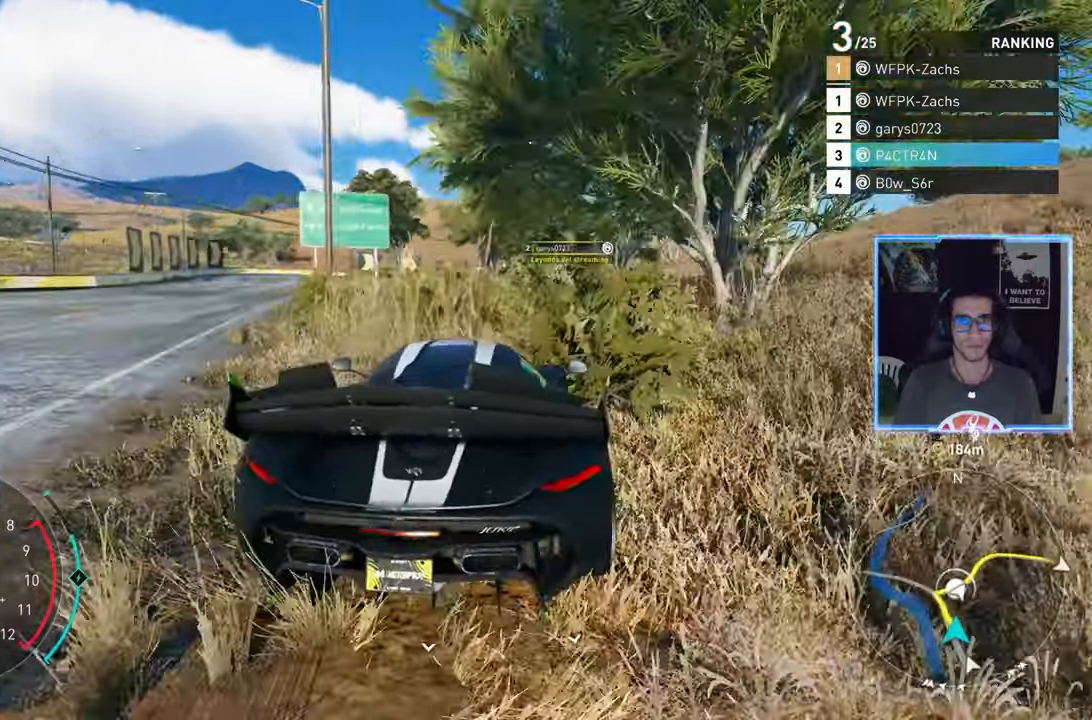
{"buttons": ["R2"], "left_stick": "center", "right_stick": "center", "events": [[67, "left_stick", "right"], [350, "left_stick", "center"]]}
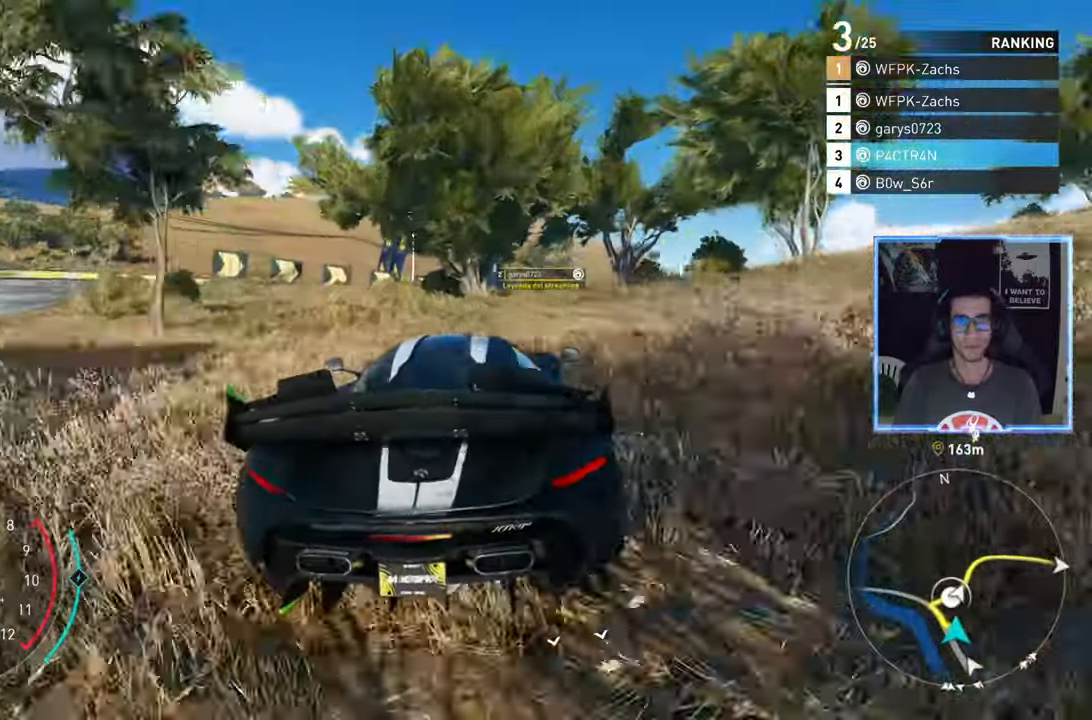
{"buttons": ["R2"], "left_stick": "right", "right_stick": "center", "events": [[200, "left_stick", "right"]]}
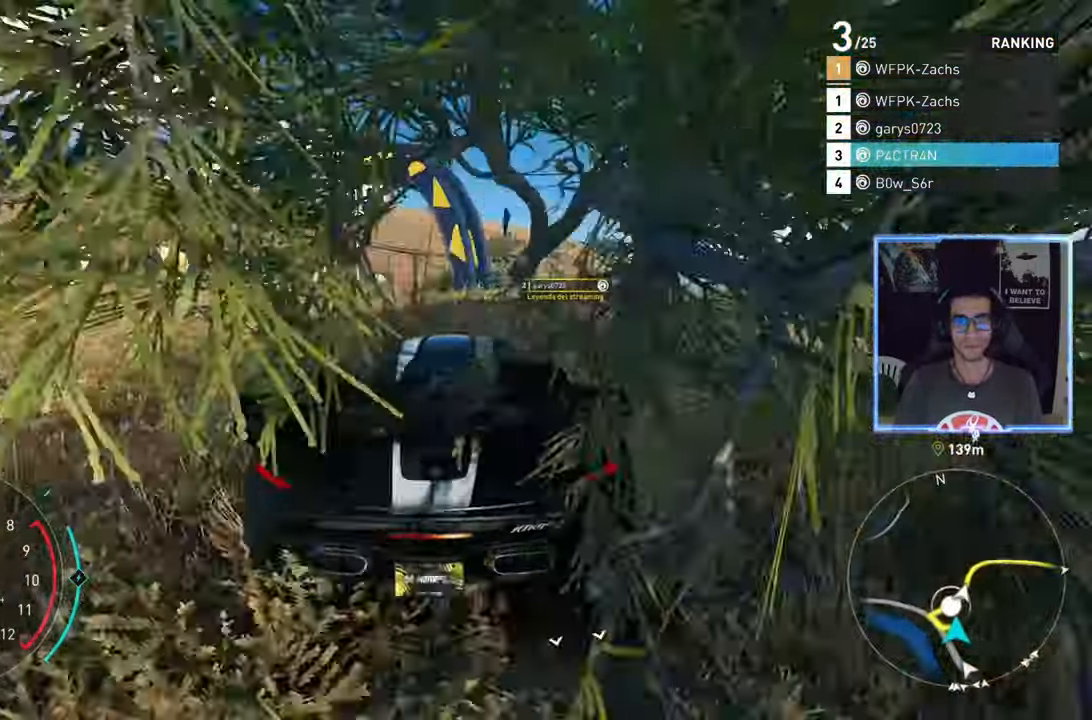
{"buttons": ["R2"], "left_stick": "right", "right_stick": "center", "events": [[300, "left_stick", "up-right"], [483, "left_stick", "right"]]}
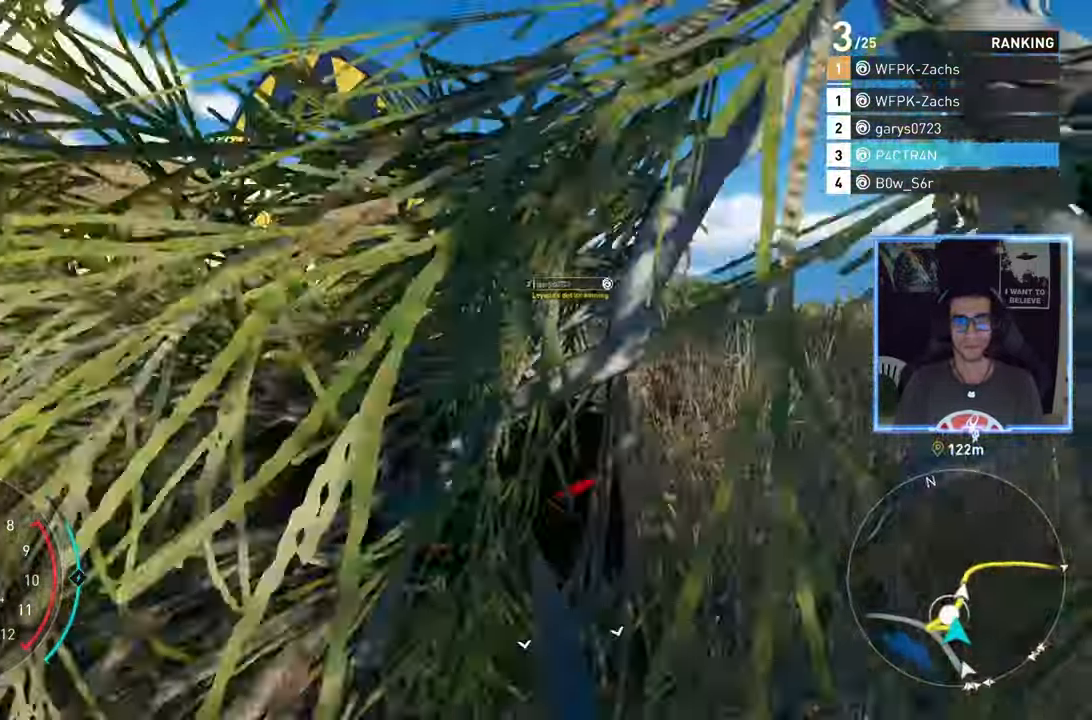
{"buttons": ["R2"], "left_stick": "up-right", "right_stick": "center", "events": [[150, "left_stick", "center"], [433, "left_stick", "up-right"]]}
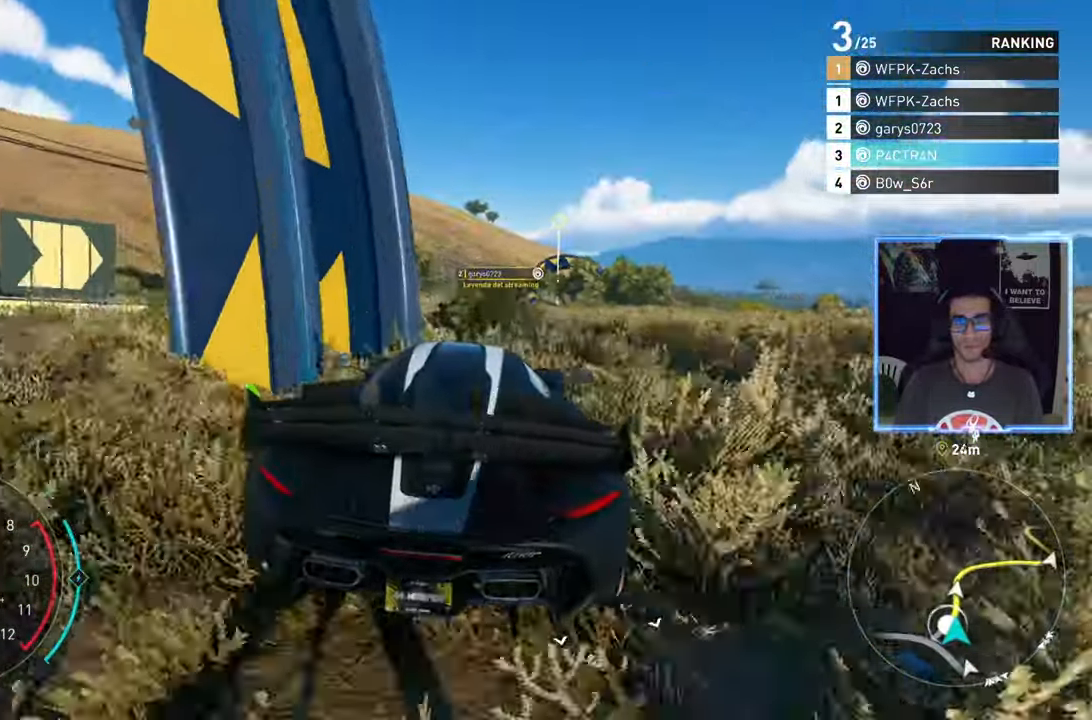
{"buttons": ["R2"], "left_stick": "center", "right_stick": "center", "events": [[117, "left_stick", "center"], [350, "left_stick", "down-left"], [467, "left_stick", "center"]]}
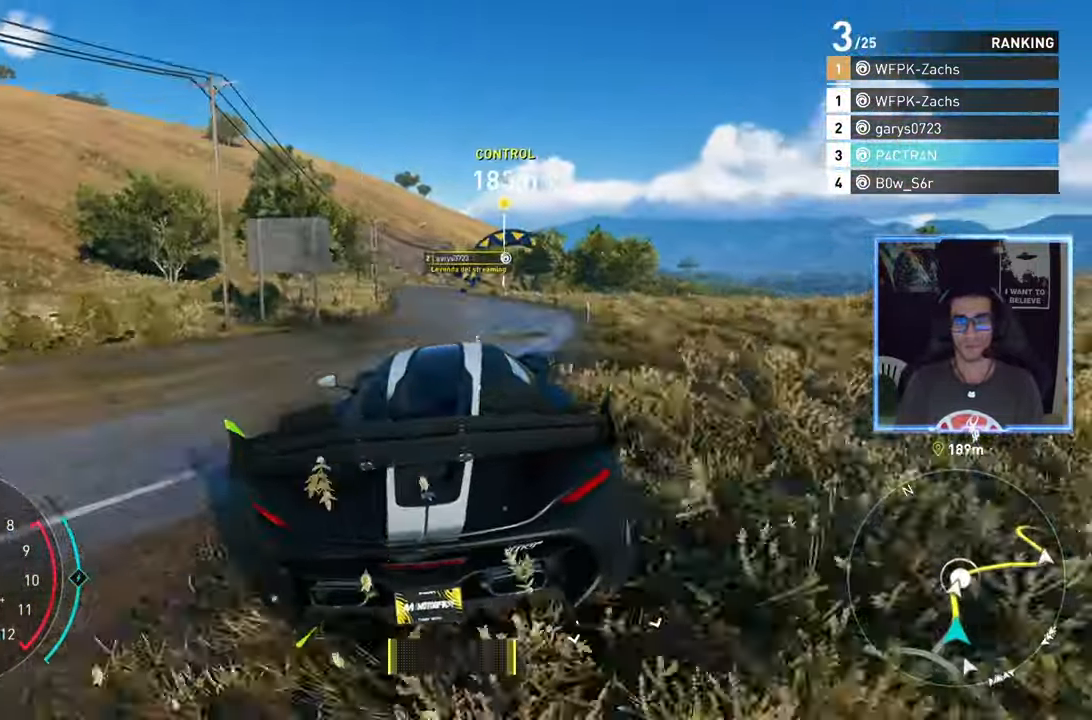
{"buttons": ["A", "R2"], "left_stick": "right", "right_stick": "center", "events": [[67, "left_stick", "right"], [383, "A", "down"], [400, "left_stick", "left"], [483, "left_stick", "right"]]}
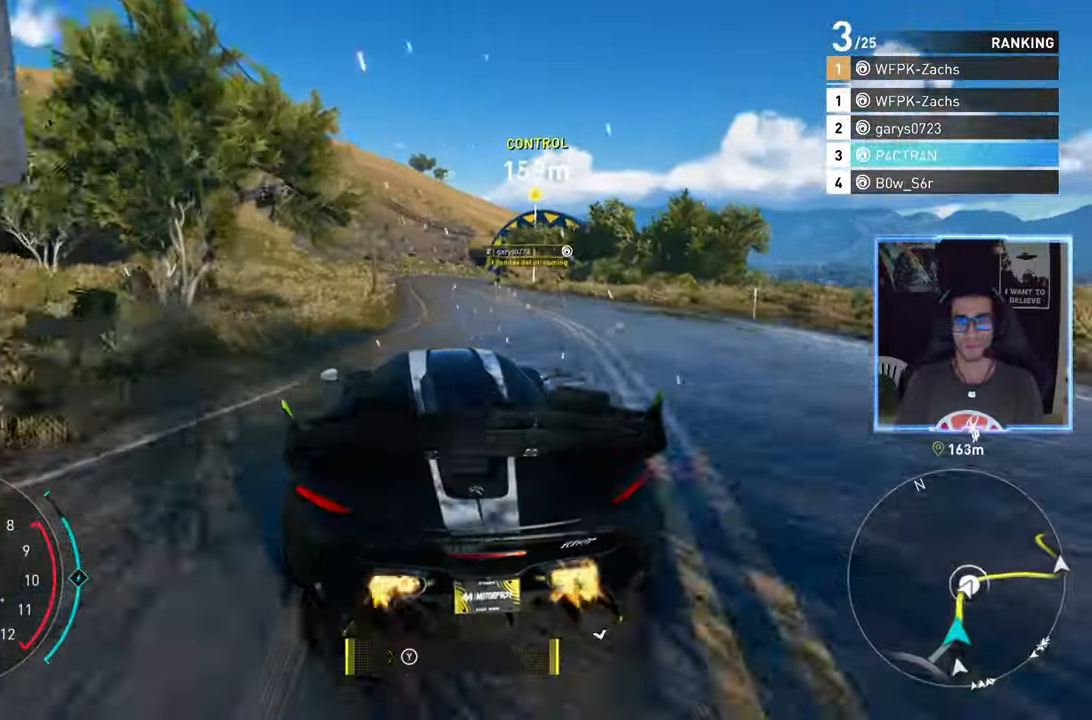
{"buttons": ["R2"], "left_stick": "center", "right_stick": "center", "events": [[167, "A", "up"], [383, "left_stick", "center"]]}
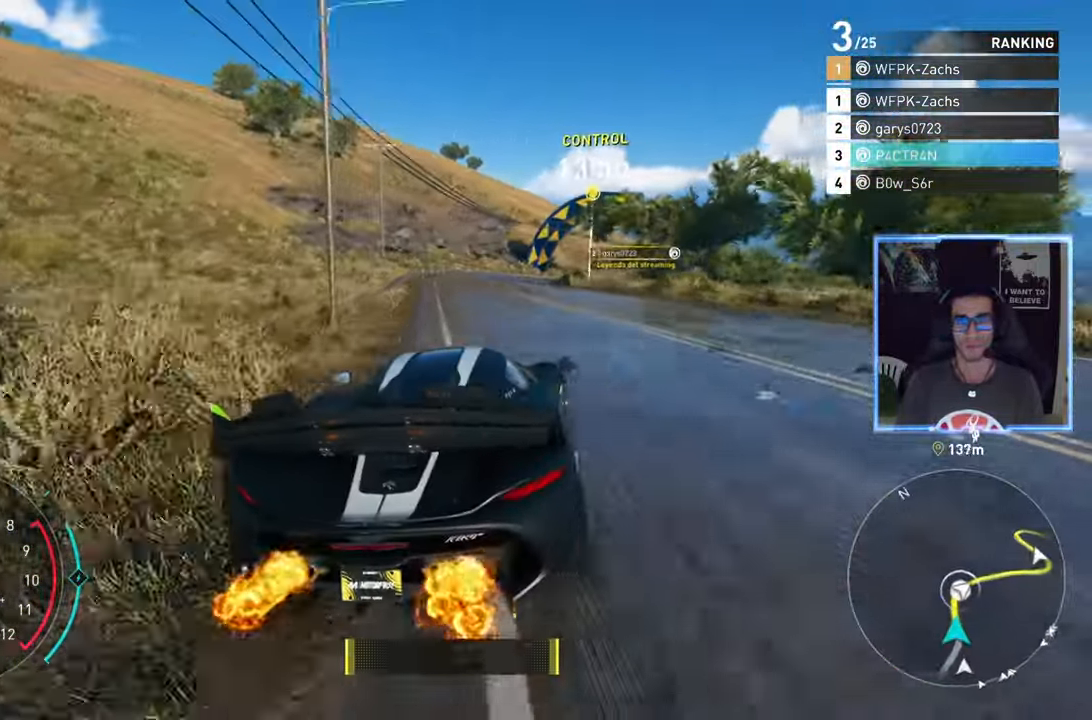
{"buttons": ["L2"], "left_stick": "center", "right_stick": "center", "events": [[133, "left_stick", "left"], [317, "left_stick", "center"], [400, "L2", "down"], [433, "R2", "up"]]}
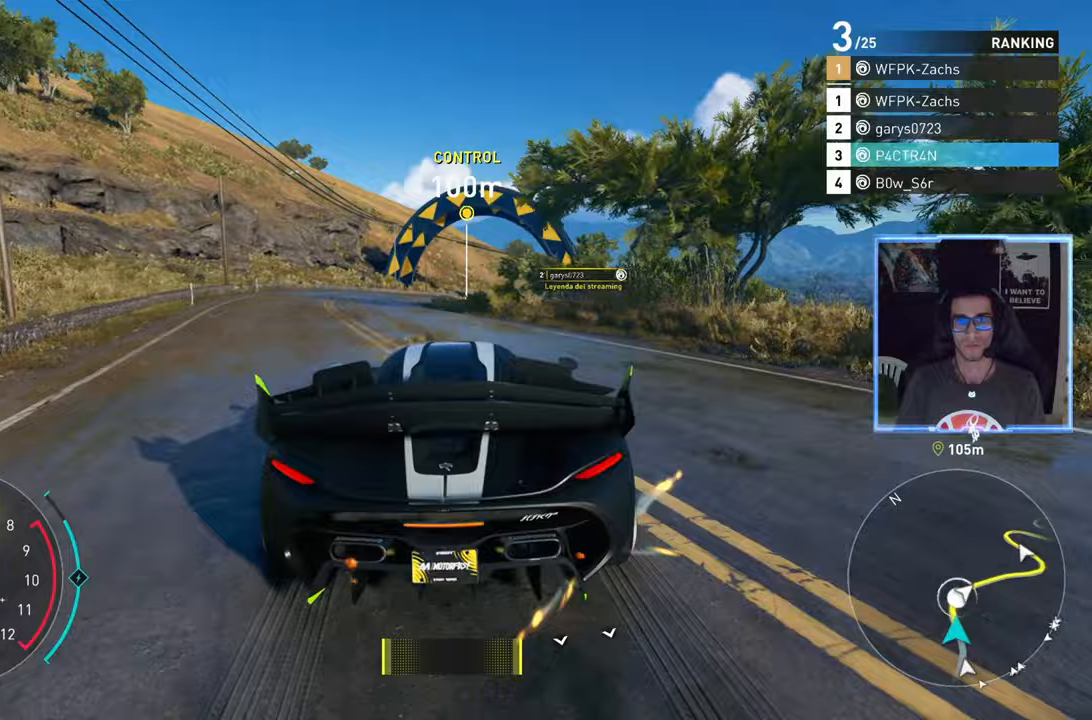
{"buttons": ["R2"], "left_stick": "center", "right_stick": "center", "events": [[317, "left_stick", "left"], [400, "L2", "up"], [400, "left_stick", "center"], [433, "R2", "down"]]}
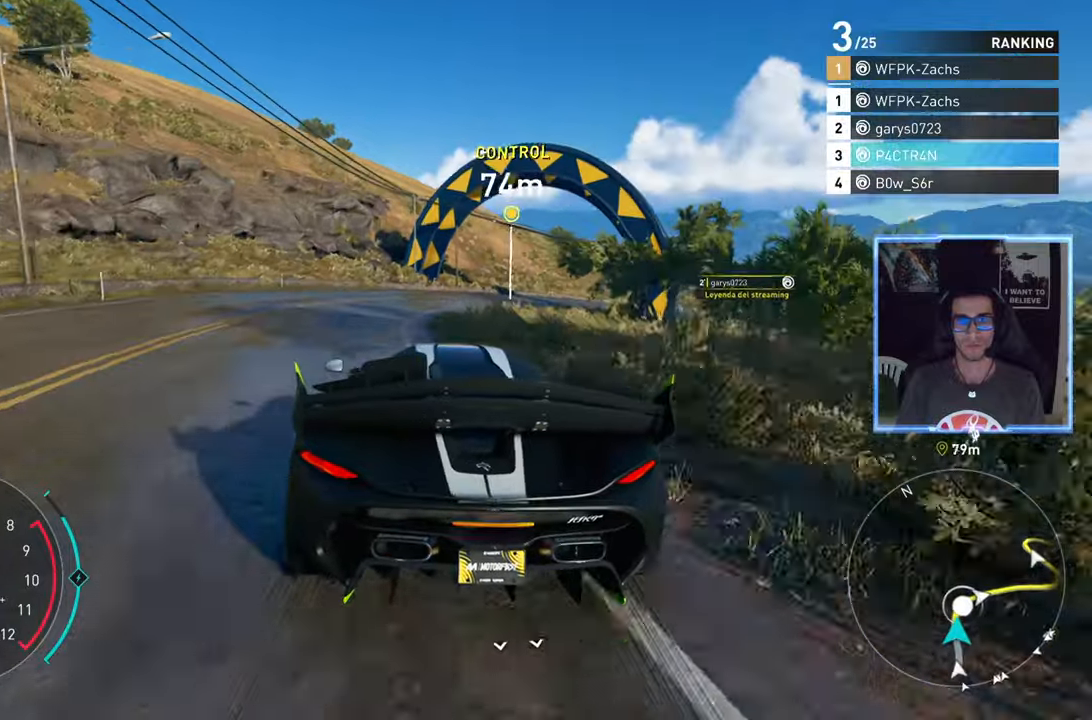
{"buttons": ["R2"], "left_stick": "right", "right_stick": "center", "events": [[167, "left_stick", "right"], [350, "left_stick", "center"], [467, "left_stick", "right"]]}
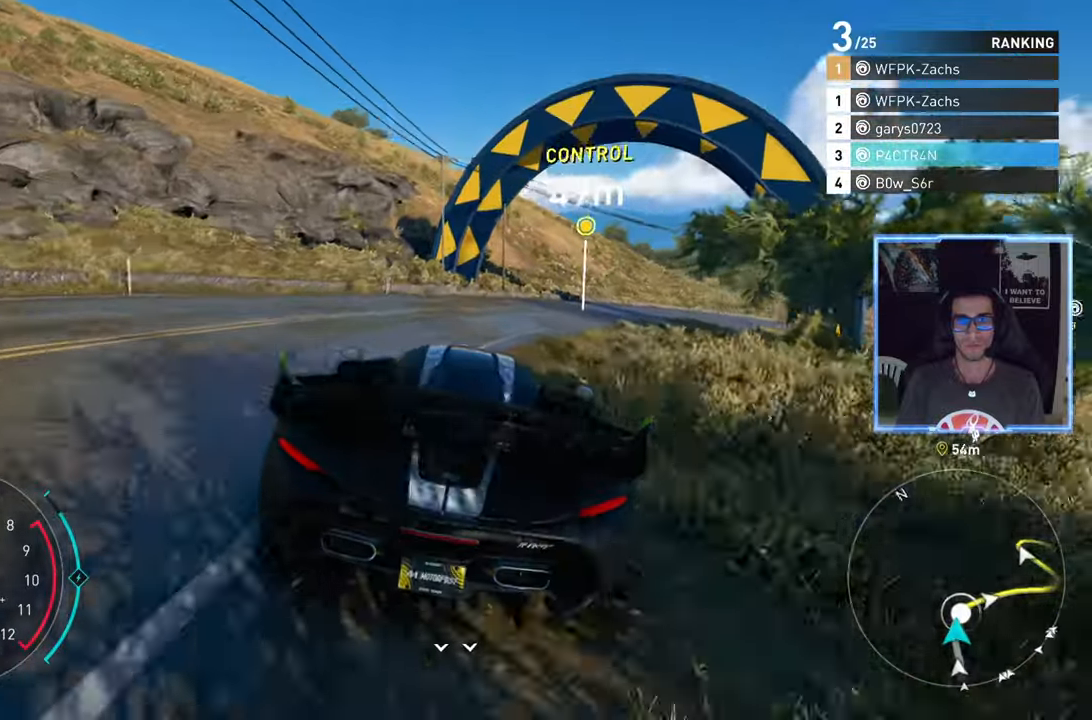
{"buttons": ["R2"], "left_stick": "right", "right_stick": "center", "events": [[233, "R2", "up"], [317, "left_stick", "center"], [350, "R2", "down"], [500, "left_stick", "right"]]}
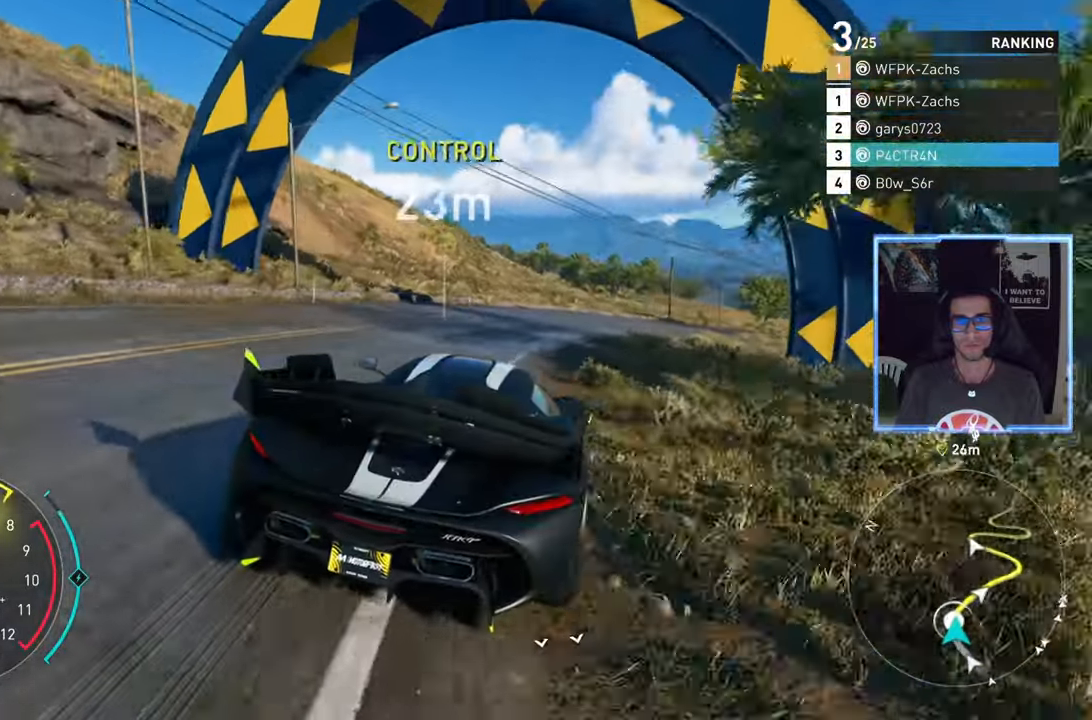
{"buttons": ["R2"], "left_stick": "center", "right_stick": "center", "events": [[133, "left_stick", "center"], [267, "left_stick", "right"], [400, "left_stick", "center"]]}
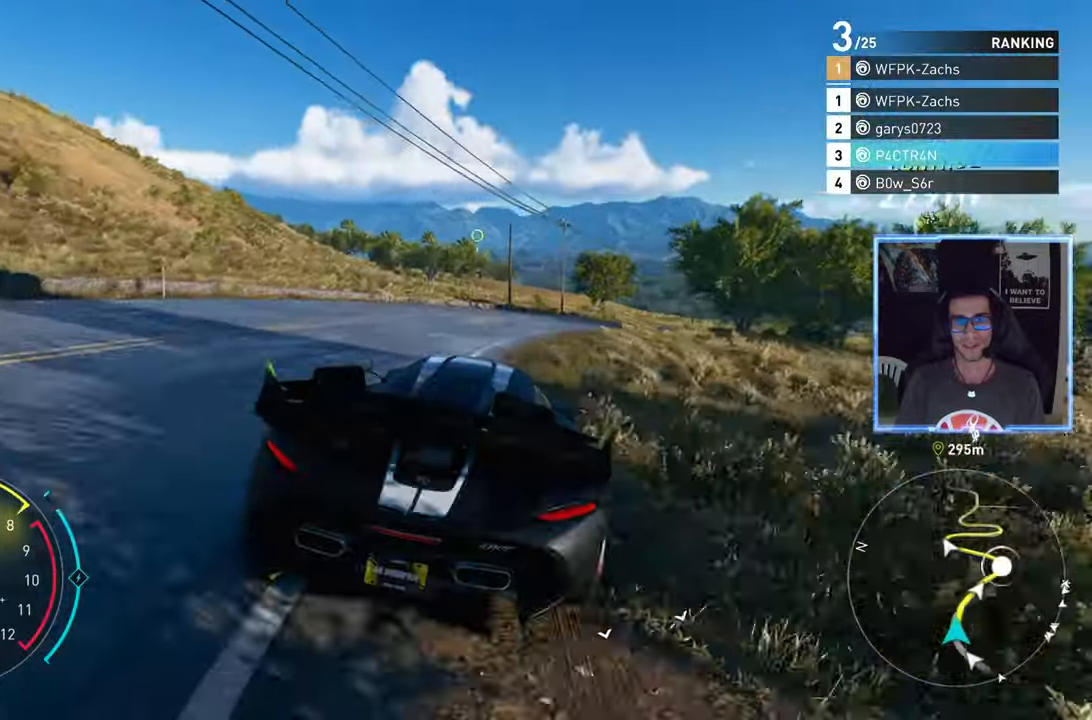
{"buttons": ["R2"], "left_stick": "right", "right_stick": "center", "events": [[17, "left_stick", "right"], [217, "left_stick", "center"], [483, "left_stick", "right"]]}
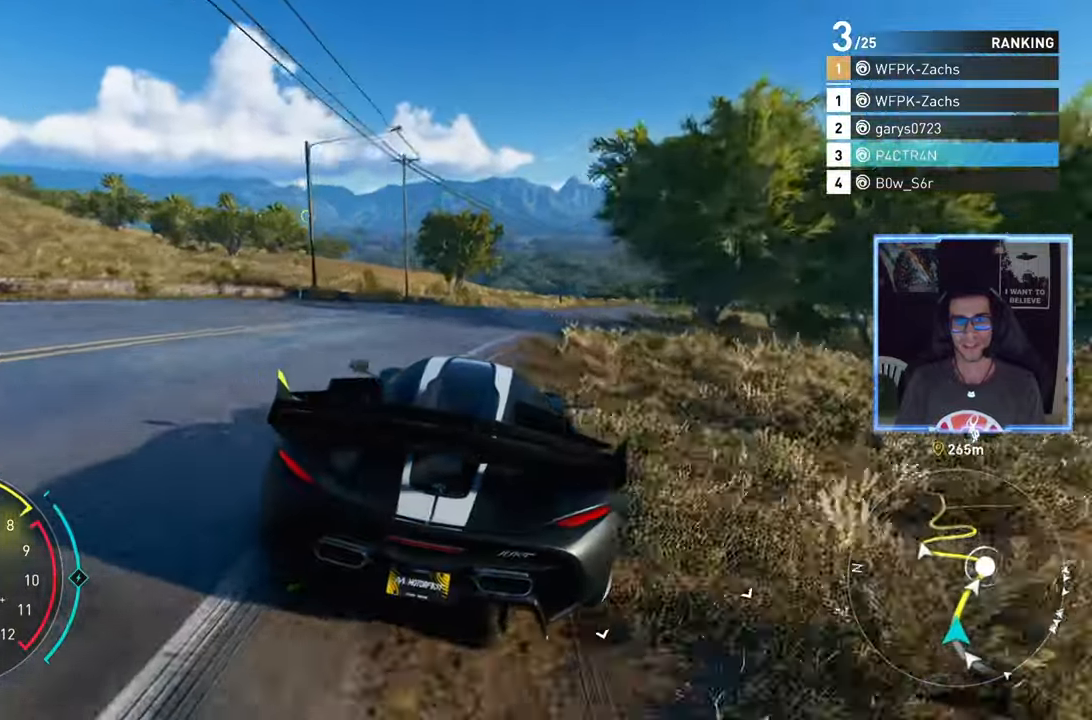
{"buttons": ["A", "R2"], "left_stick": "center", "right_stick": "center", "events": [[233, "left_stick", "center"], [367, "A", "down"]]}
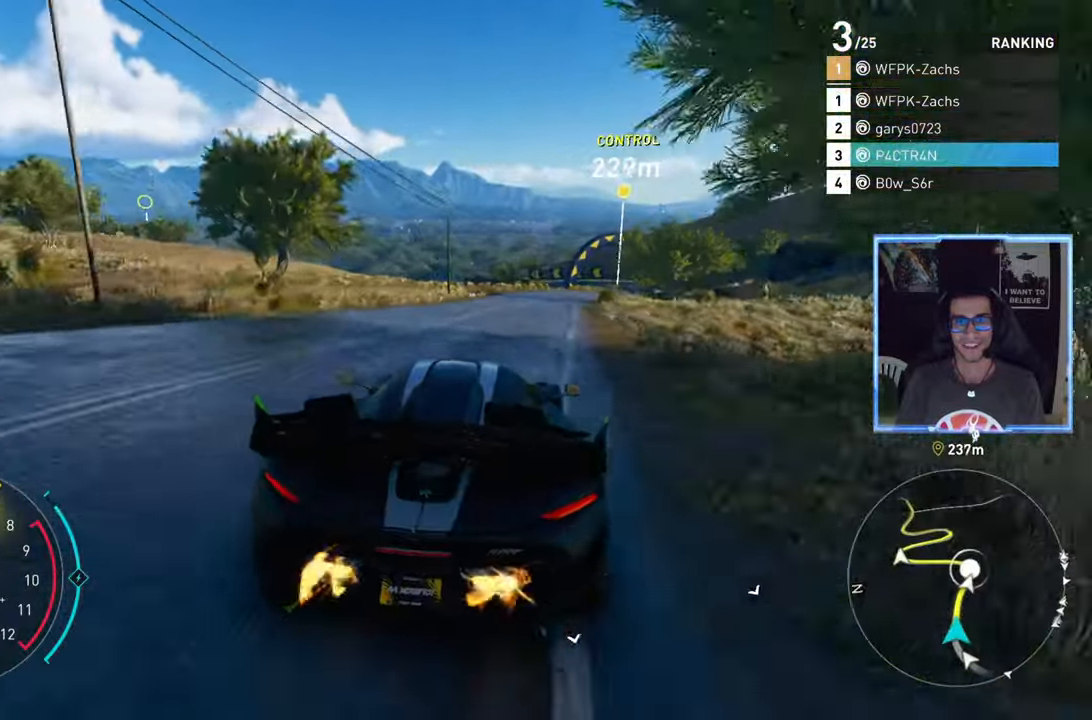
{"buttons": ["A", "R2"], "left_stick": "center", "right_stick": "center", "events": [[217, "left_stick", "right"], [367, "left_stick", "center"]]}
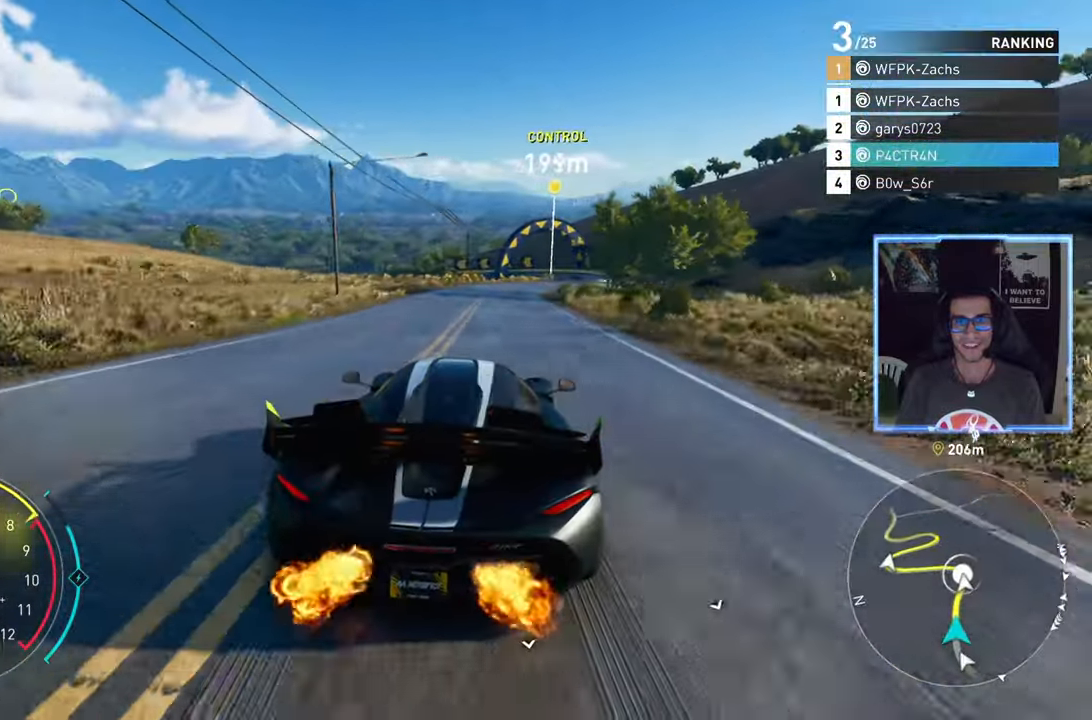
{"buttons": ["R2"], "left_stick": "center", "right_stick": "center", "events": [[17, "A", "up"], [33, "left_stick", "up-right"], [150, "left_stick", "center"]]}
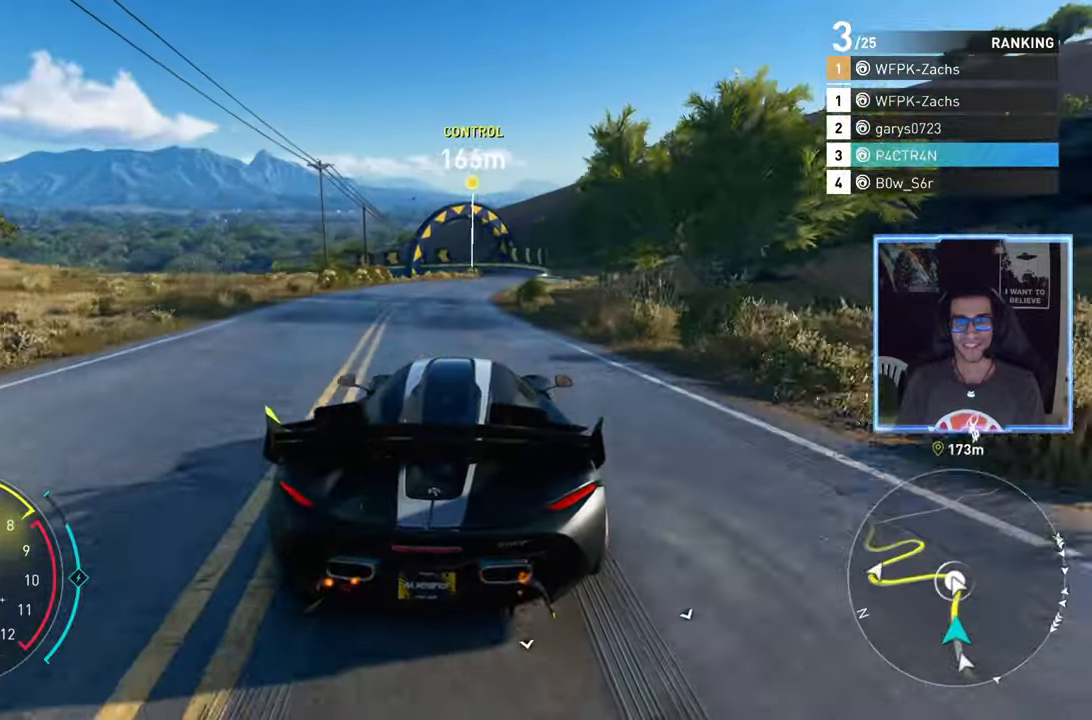
{"buttons": ["R2"], "left_stick": "right", "right_stick": "center", "events": [[167, "left_stick", "right"]]}
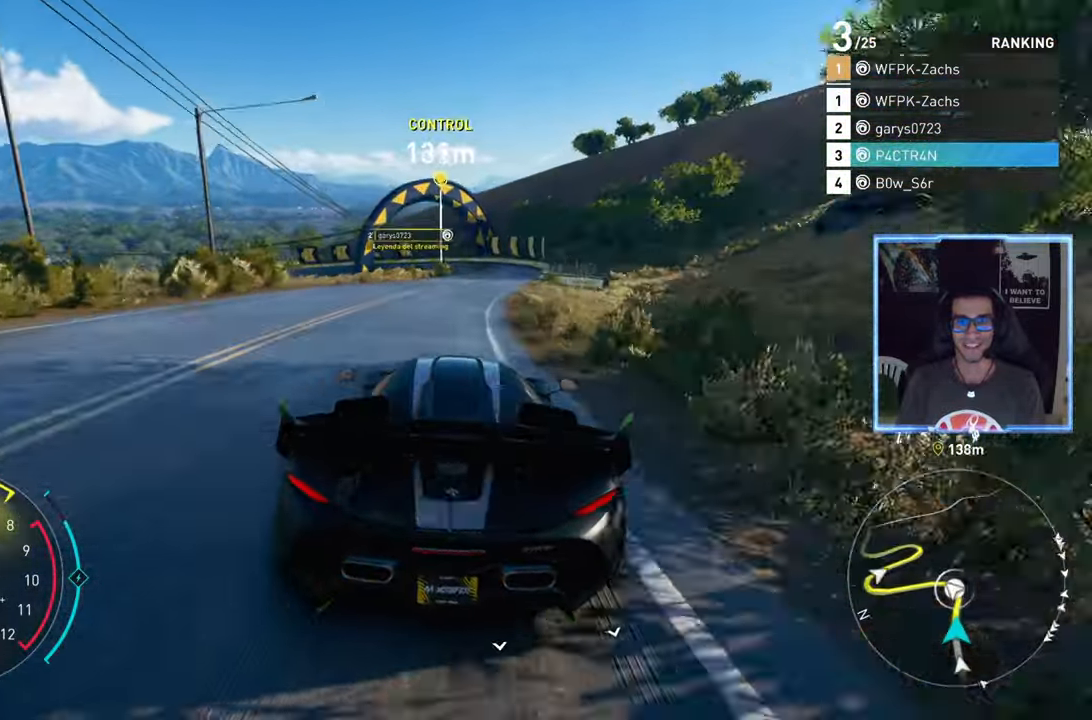
{"buttons": ["L2"], "left_stick": "center", "right_stick": "center", "events": [[100, "left_stick", "center"], [300, "R2", "up"], [317, "L2", "down"]]}
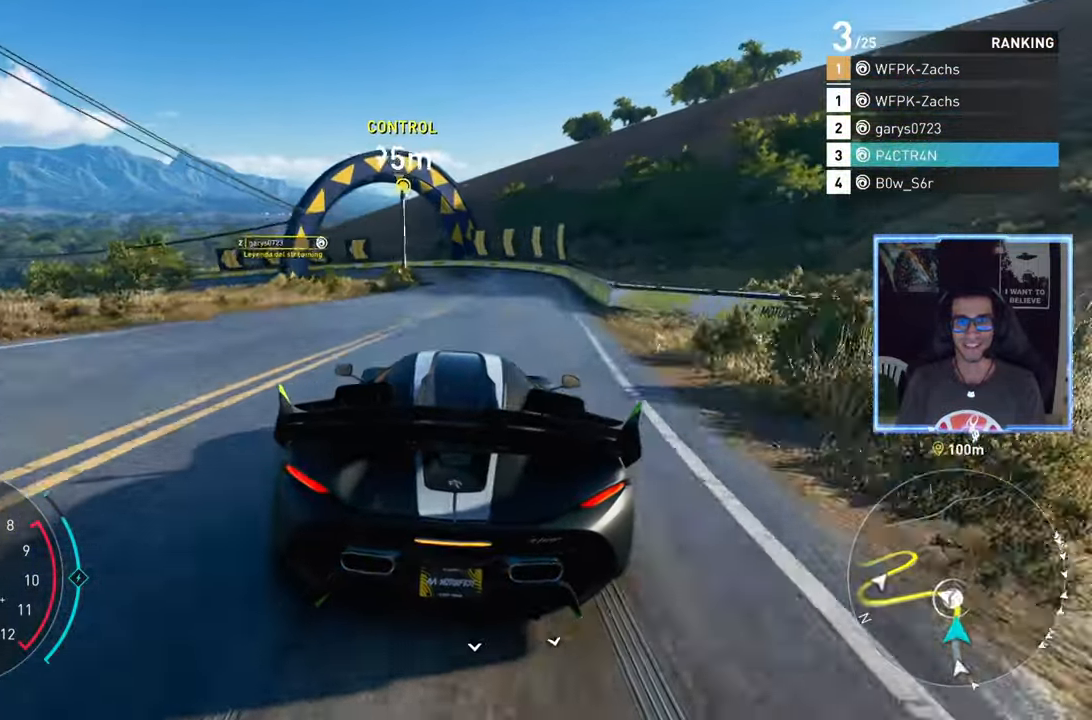
{"buttons": ["L2"], "left_stick": "center", "right_stick": "center", "events": [[17, "left_stick", "down-left"], [83, "left_stick", "center"]]}
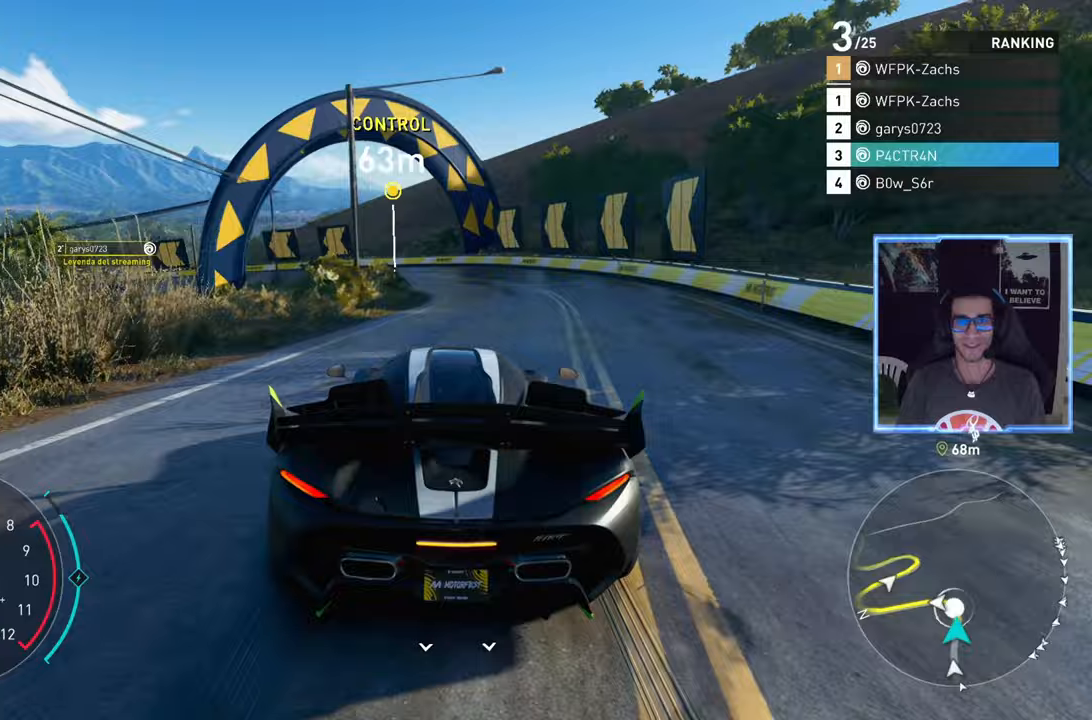
{"buttons": ["L2"], "left_stick": "left", "right_stick": "center", "events": [[67, "left_stick", "left"], [183, "left_stick", "center"], [317, "left_stick", "left"]]}
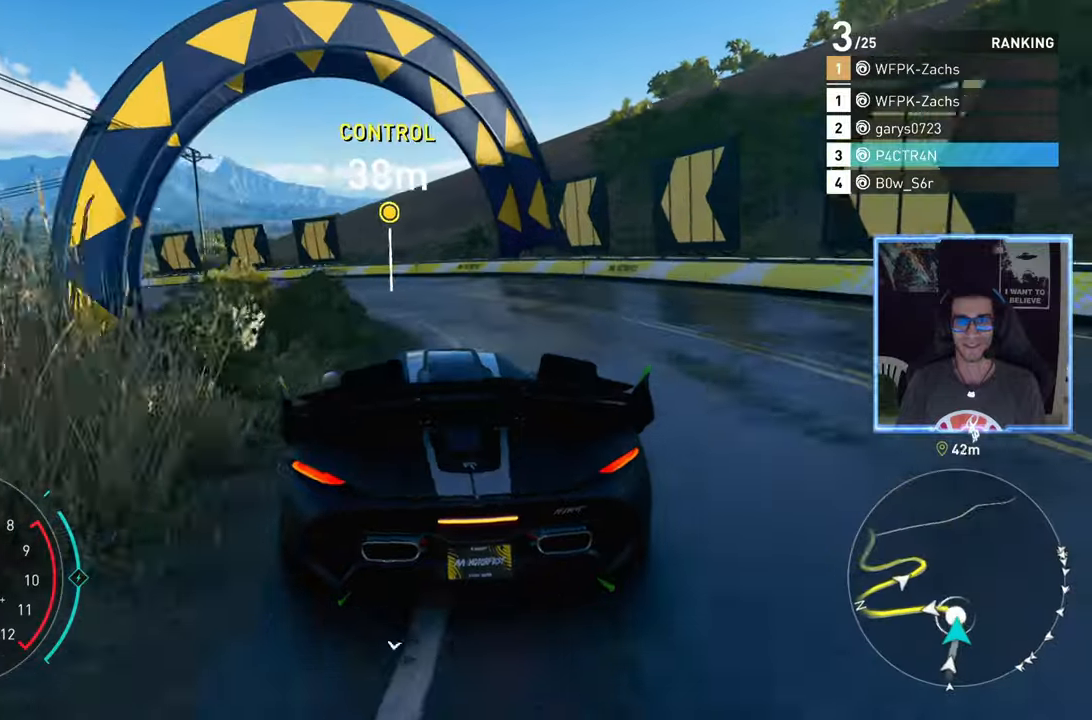
{"buttons": ["R2"], "left_stick": "left", "right_stick": "center", "events": [[133, "R2", "down"], [150, "L2", "up"], [167, "left_stick", "center"], [267, "left_stick", "left"]]}
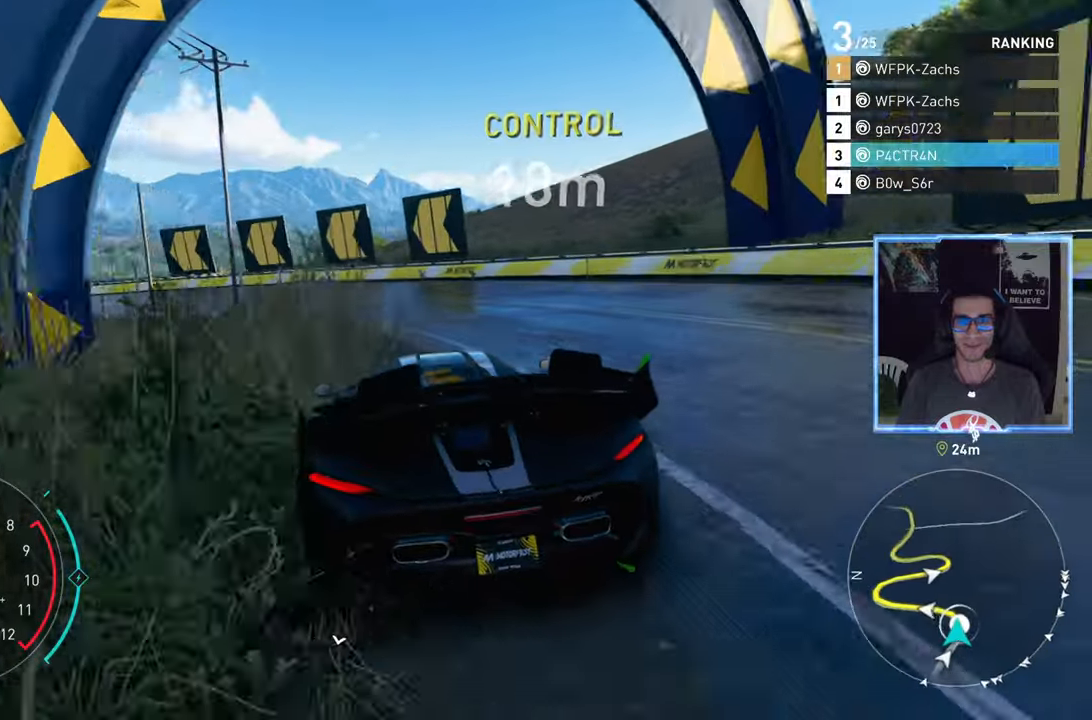
{"buttons": ["R2"], "left_stick": "center", "right_stick": "center", "events": [[467, "left_stick", "center"]]}
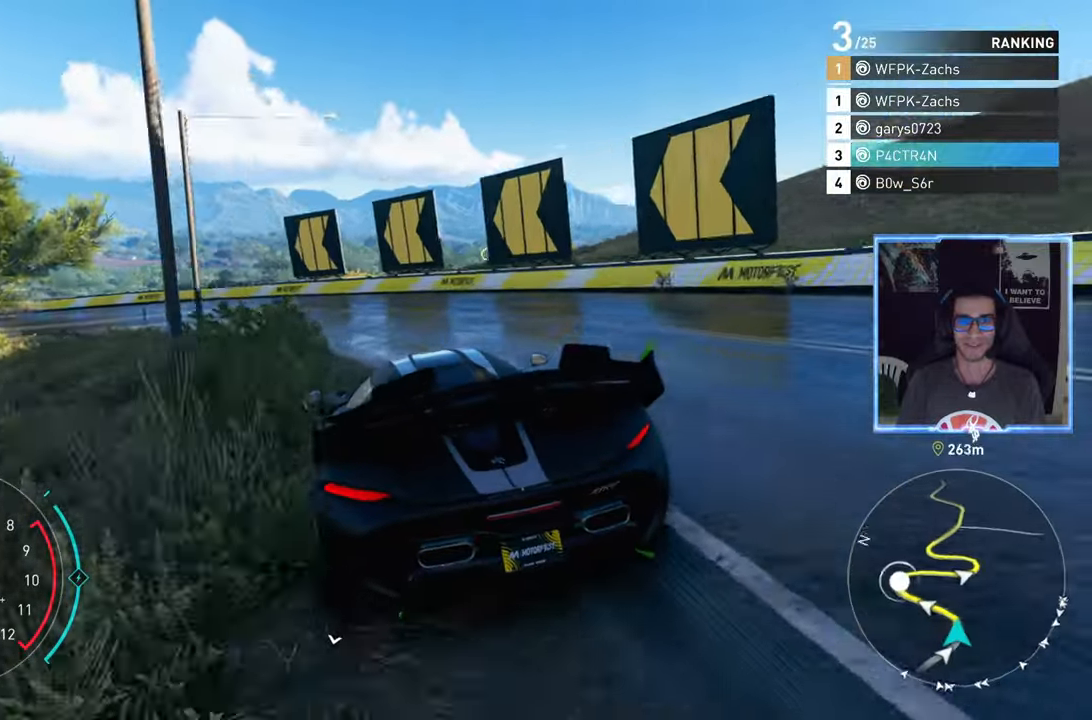
{"buttons": ["R2"], "left_stick": "left", "right_stick": "center", "events": [[50, "left_stick", "left"], [283, "left_stick", "center"], [433, "left_stick", "left"]]}
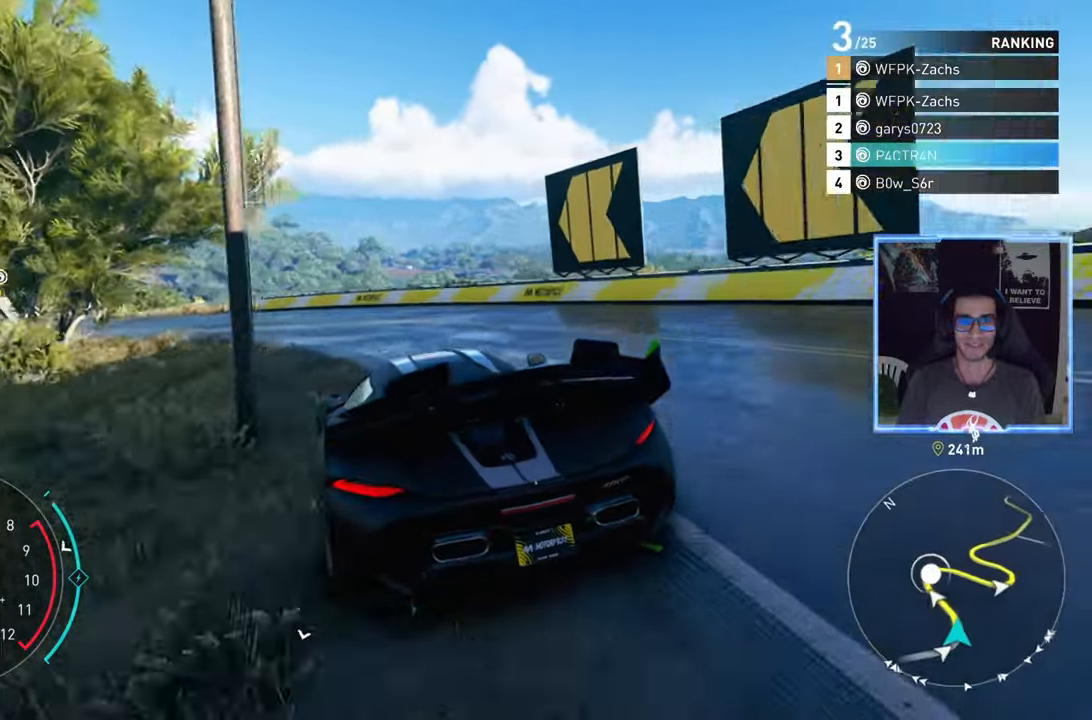
{"buttons": ["R2"], "left_stick": "center", "right_stick": "center", "events": [[433, "left_stick", "center"]]}
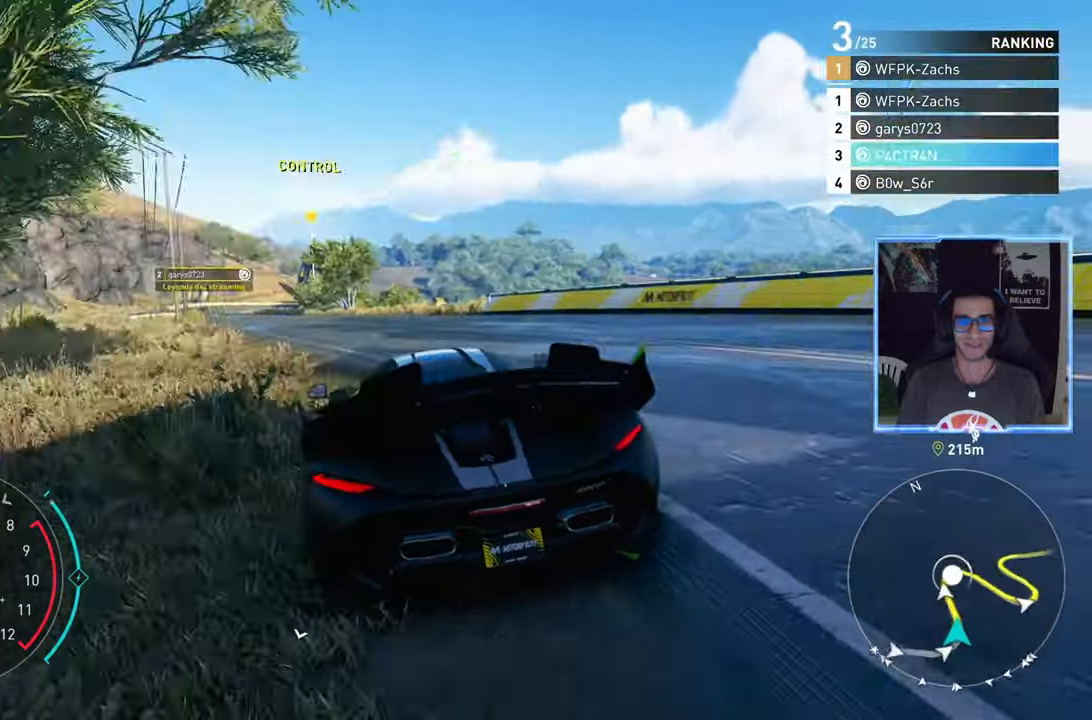
{"buttons": ["A", "R2"], "left_stick": "center", "right_stick": "center", "events": [[50, "left_stick", "left"], [167, "left_stick", "center"], [300, "left_stick", "left"], [317, "A", "down"], [417, "left_stick", "center"]]}
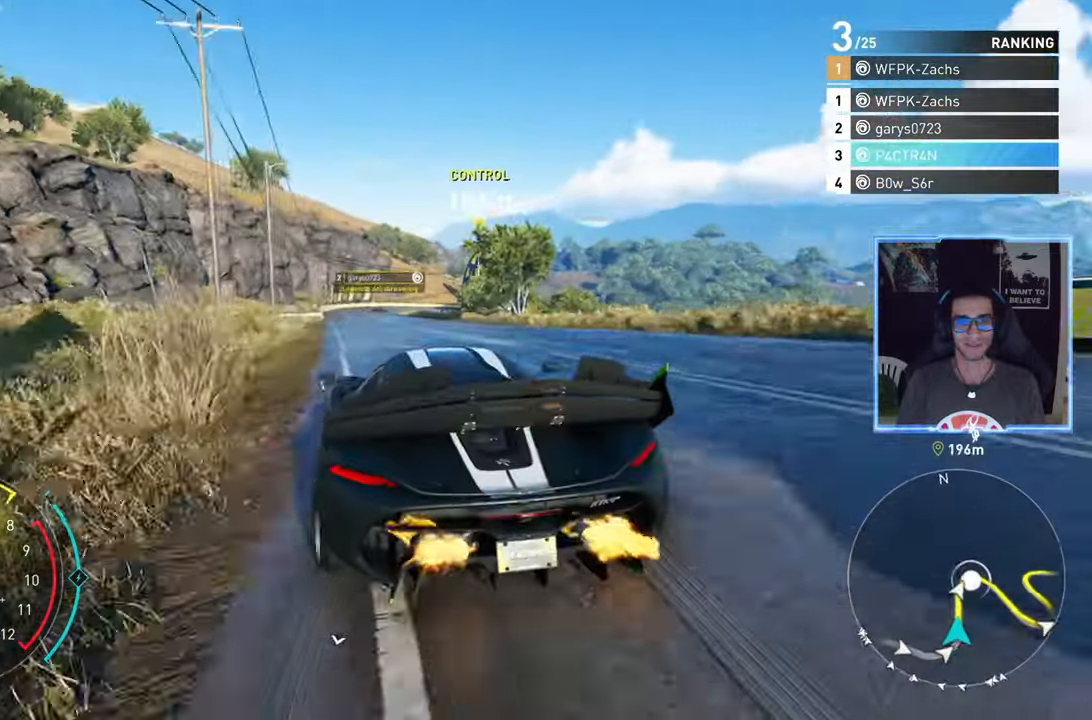
{"buttons": ["R2"], "left_stick": "center", "right_stick": "center", "events": [[150, "left_stick", "right"], [433, "A", "up"], [483, "left_stick", "center"]]}
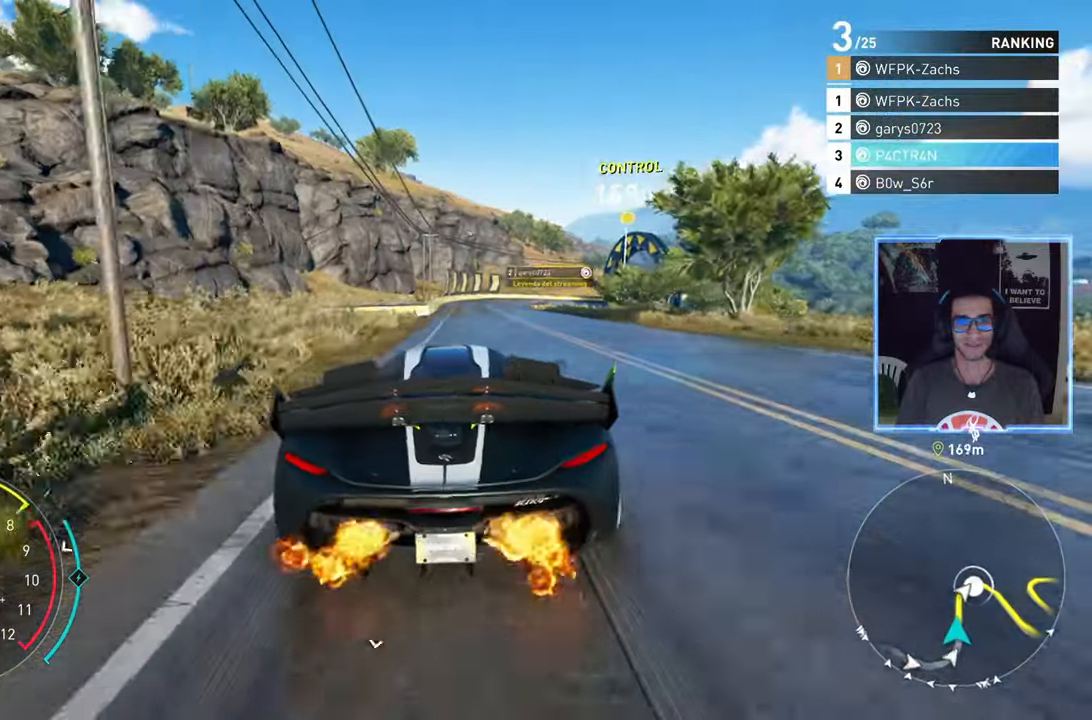
{"buttons": ["R2"], "left_stick": "center", "right_stick": "center", "events": [[117, "left_stick", "left"], [333, "left_stick", "right"], [483, "left_stick", "center"]]}